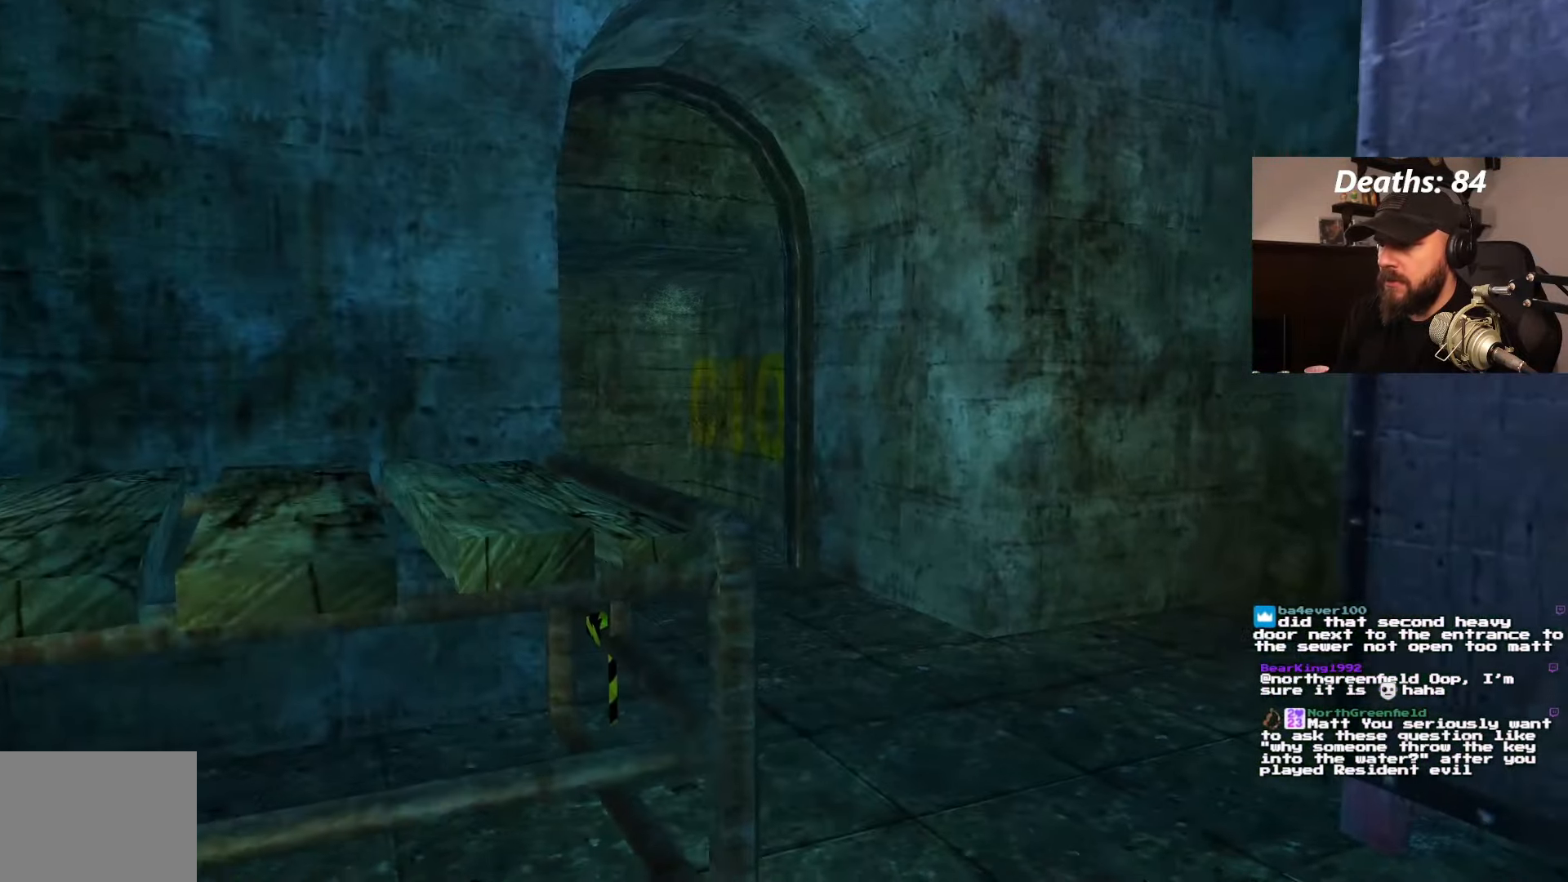
Gameplay with a controller (PlayStation layout); each line is a JSON object with the inputs held at the frame after it (dt_ms = milliseconds from this image to that frame). "events" lists button and stick changes between this image and that frame as [ms after this image, input, new state], when the widget could be followed in between. Not read: L3 R3.
{"dt_ms": 500, "buttons": ["SQUARE", "DPAD_UP", "DPAD_RIGHT"], "left_stick": "center", "right_stick": "center", "events": [[167, "SQUARE", "down"], [200, "L1", "up"], [300, "DPAD_UP", "down"], [500, "DPAD_RIGHT", "down"]]}
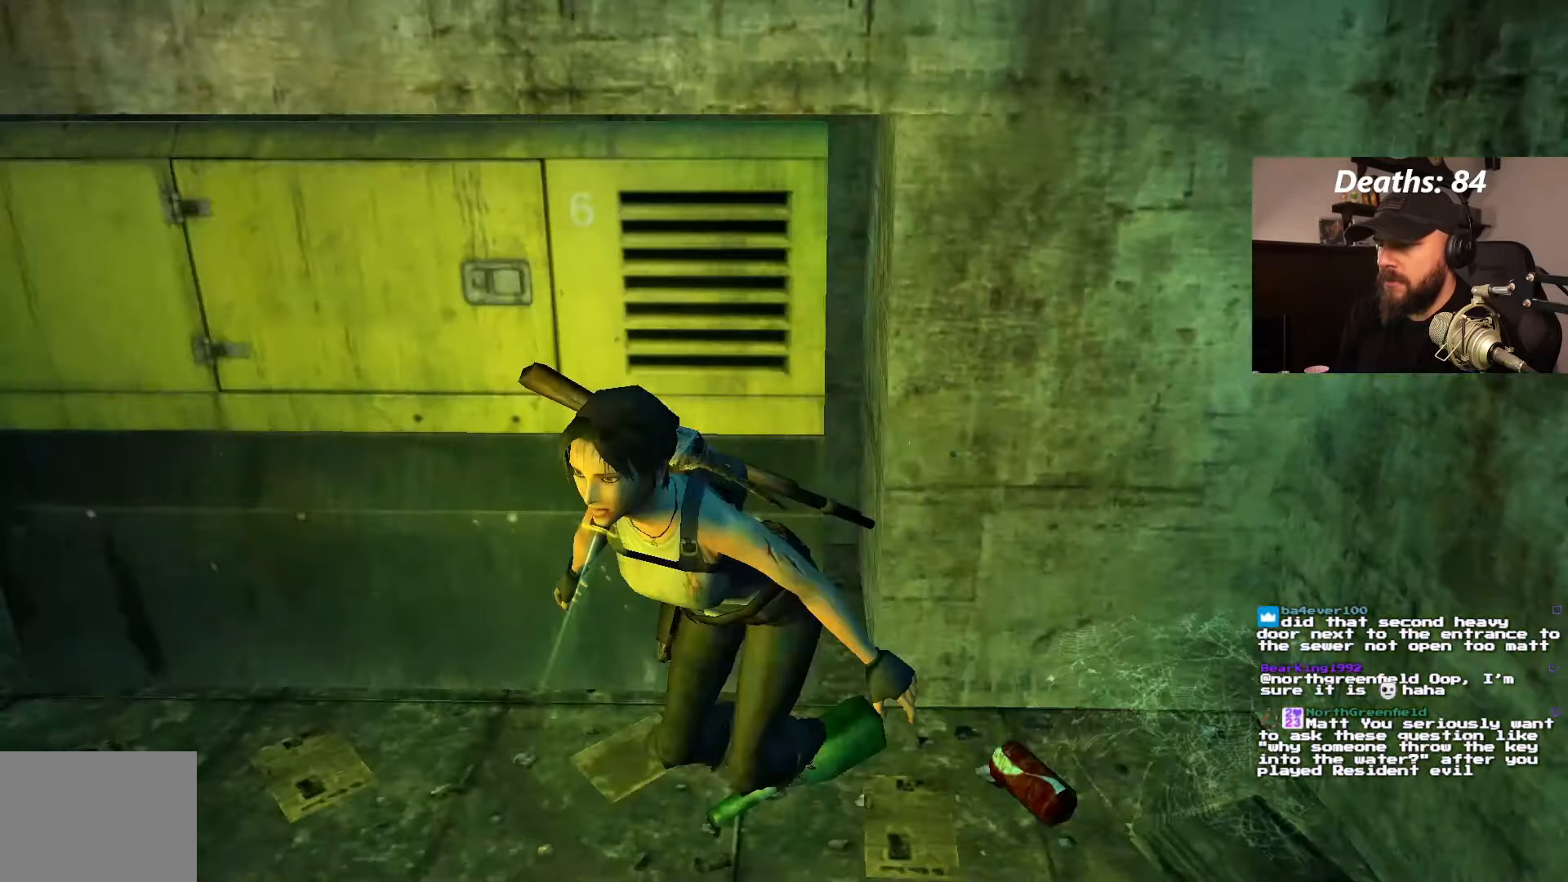
{"dt_ms": 500, "buttons": ["DPAD_UP", "DPAD_LEFT"], "left_stick": "center", "right_stick": "center", "events": [[234, "DPAD_RIGHT", "up"], [250, "SQUARE", "up"], [334, "DPAD_LEFT", "down"]]}
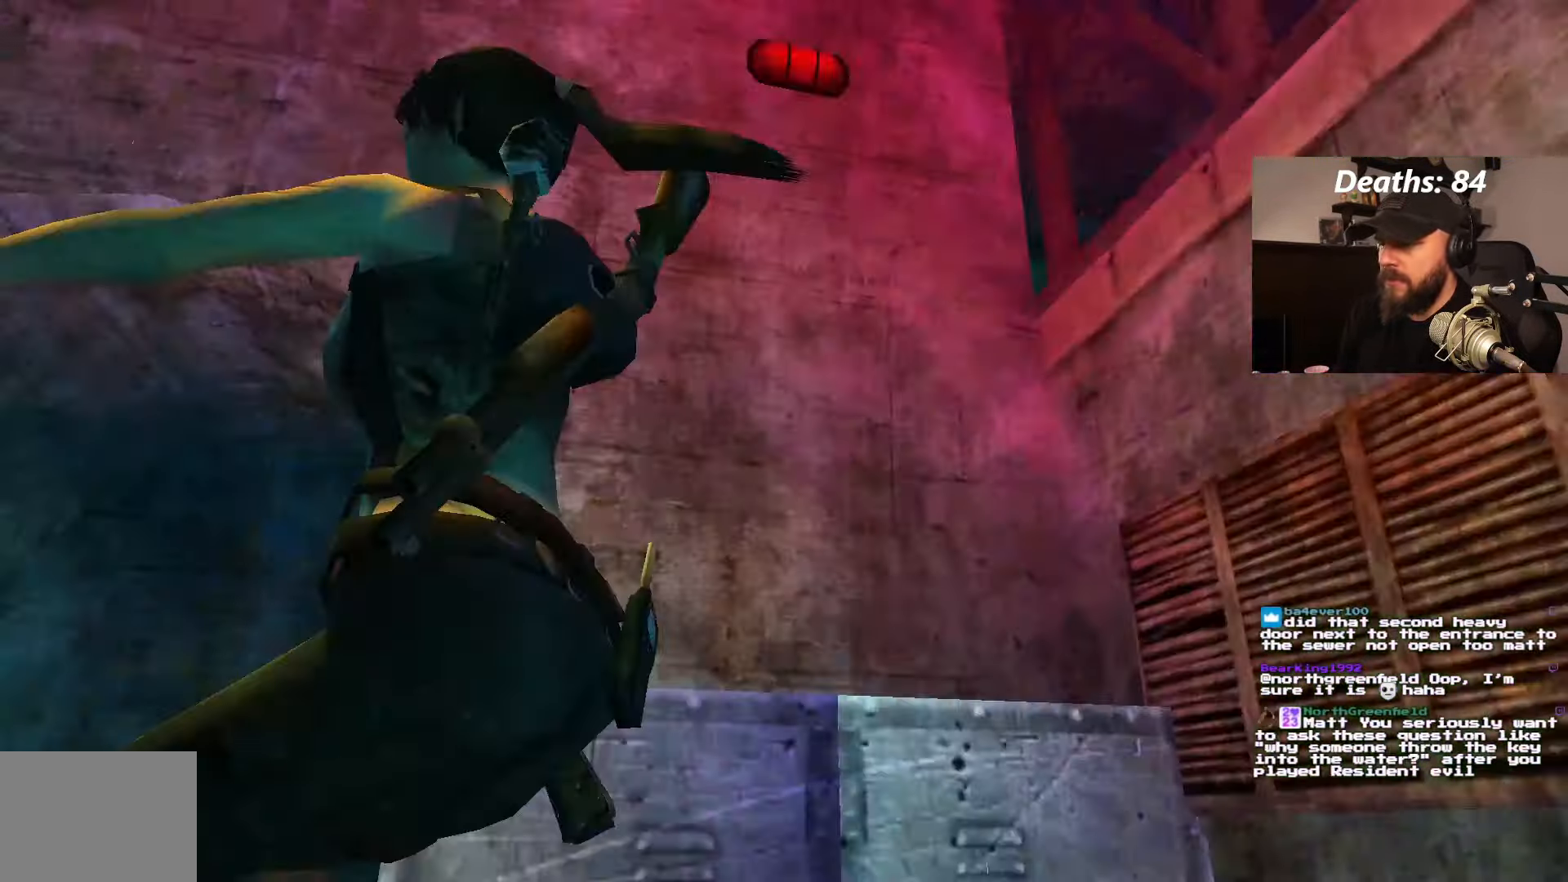
{"dt_ms": 500, "buttons": ["DPAD_UP", "DPAD_LEFT"], "left_stick": "center", "right_stick": "center"}
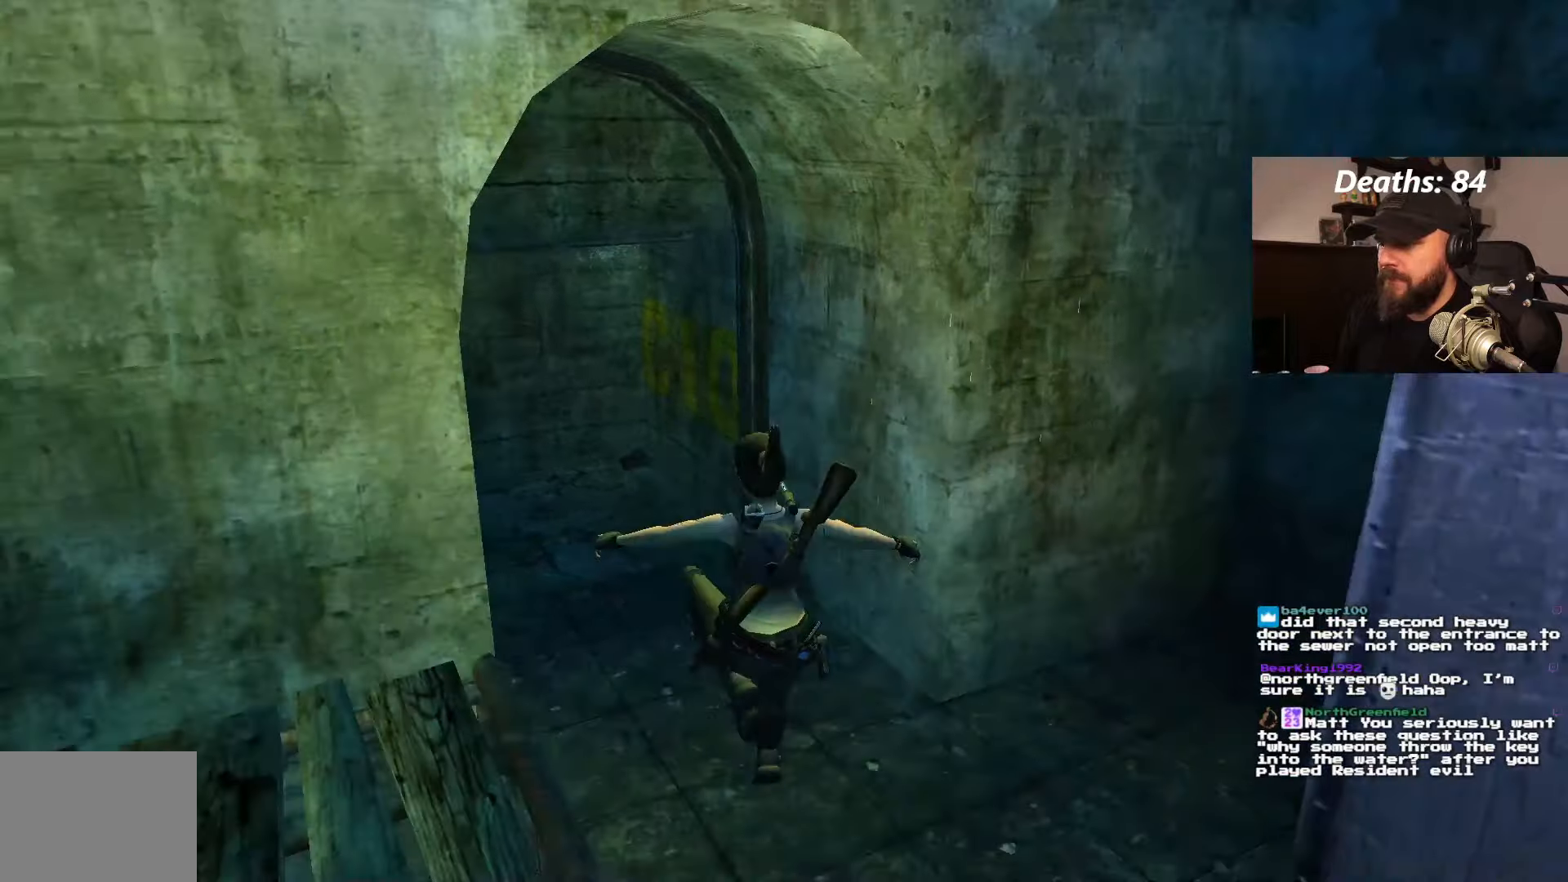
{"dt_ms": 500, "buttons": ["DPAD_UP"], "left_stick": "center", "right_stick": "center", "events": [[266, "DPAD_LEFT", "up"]]}
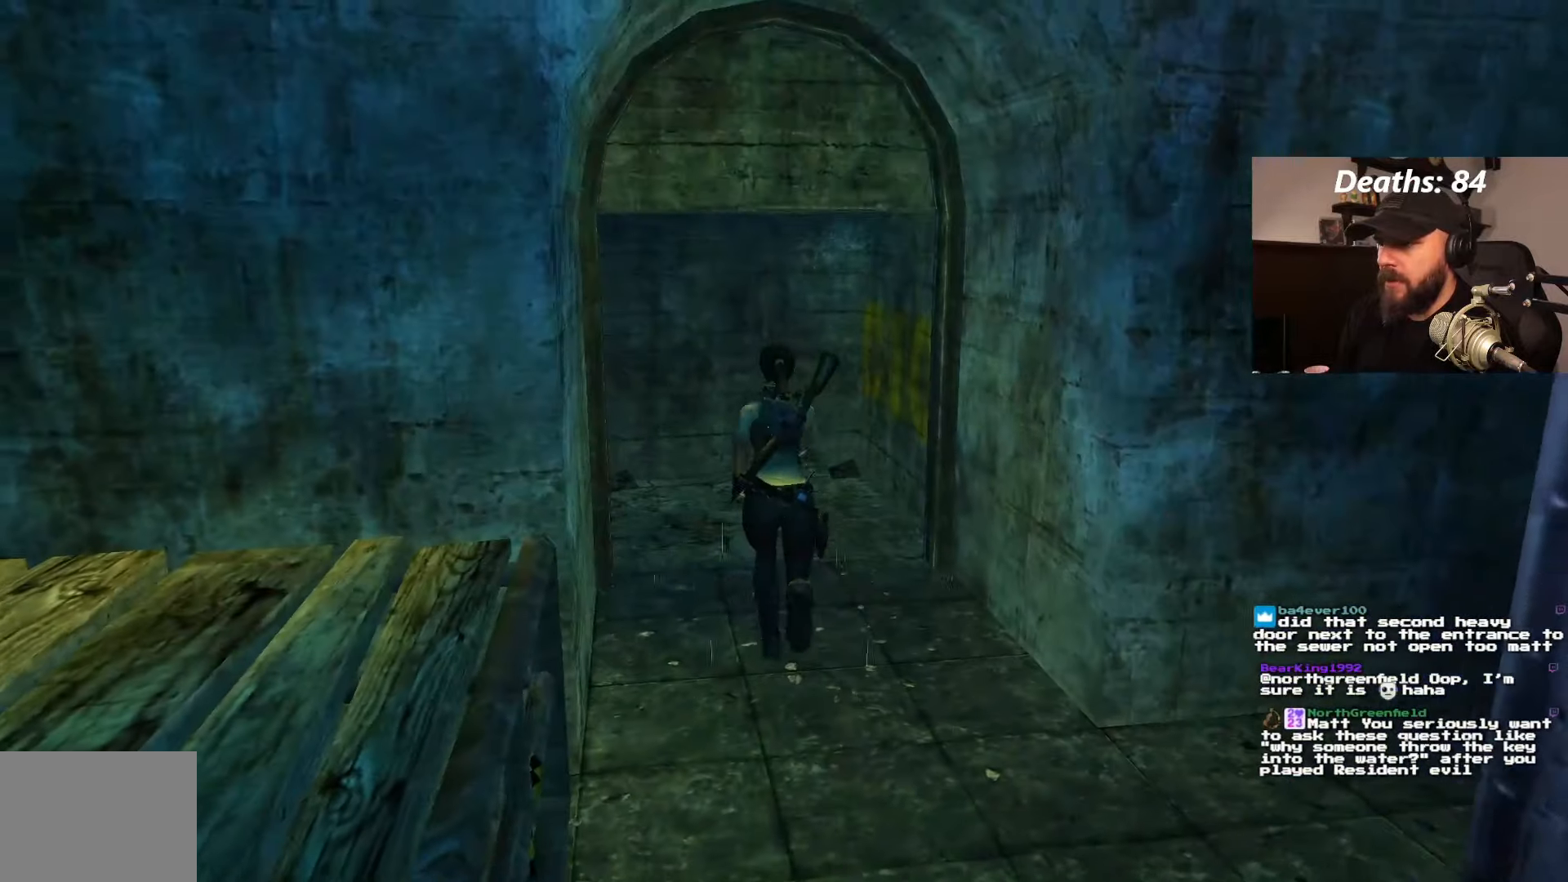
{"dt_ms": 500, "buttons": ["DPAD_UP", "DPAD_LEFT"], "left_stick": "center", "right_stick": "center", "events": [[433, "DPAD_LEFT", "down"]]}
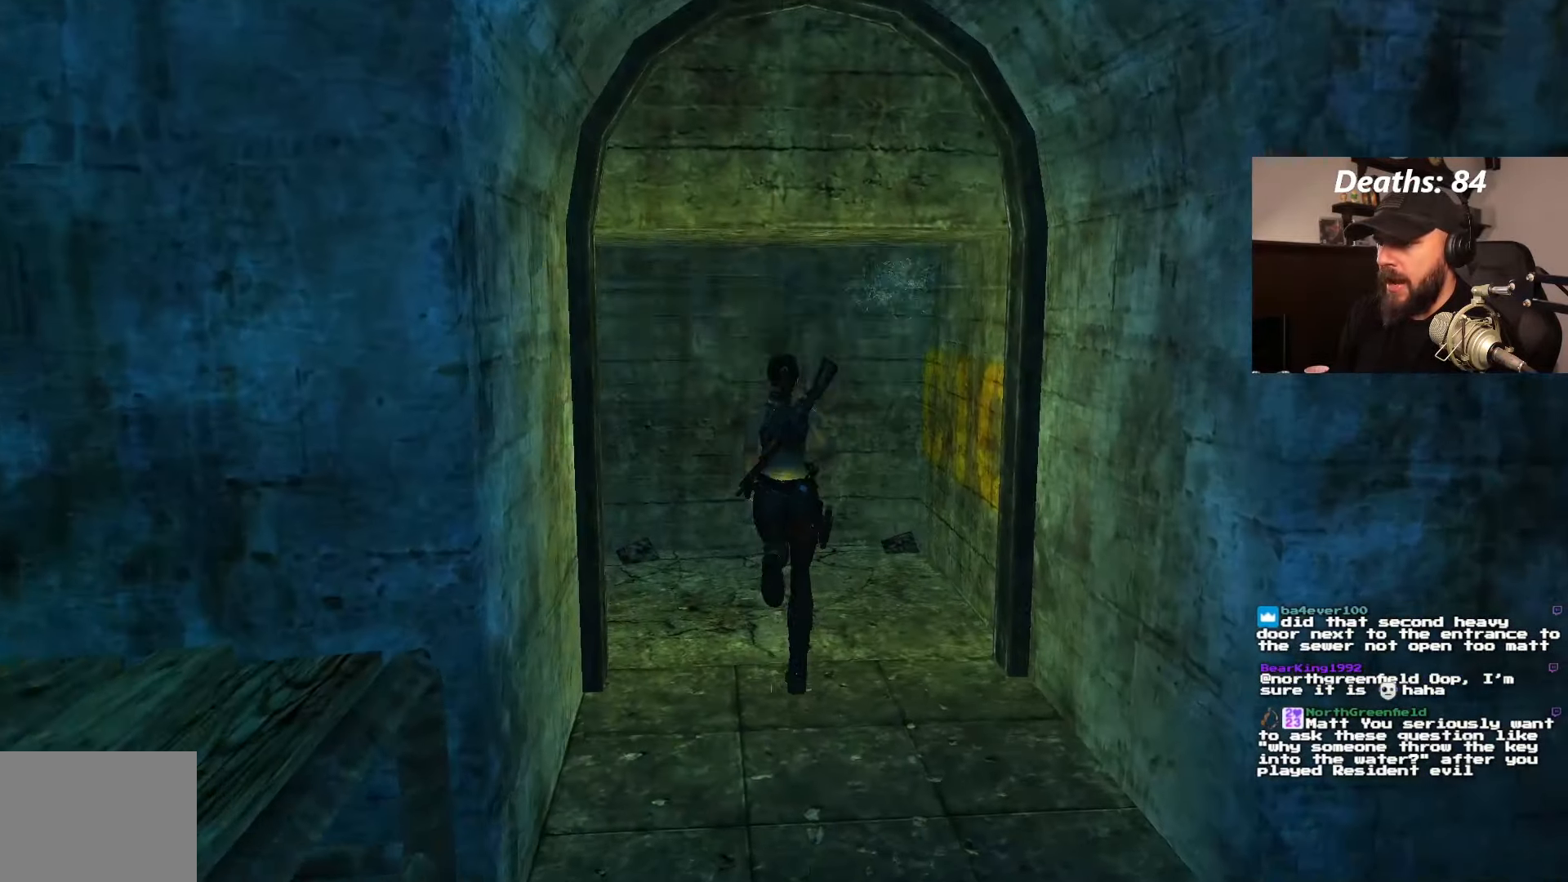
{"dt_ms": 500, "buttons": ["DPAD_UP", "DPAD_LEFT"], "left_stick": "center", "right_stick": "center", "events": []}
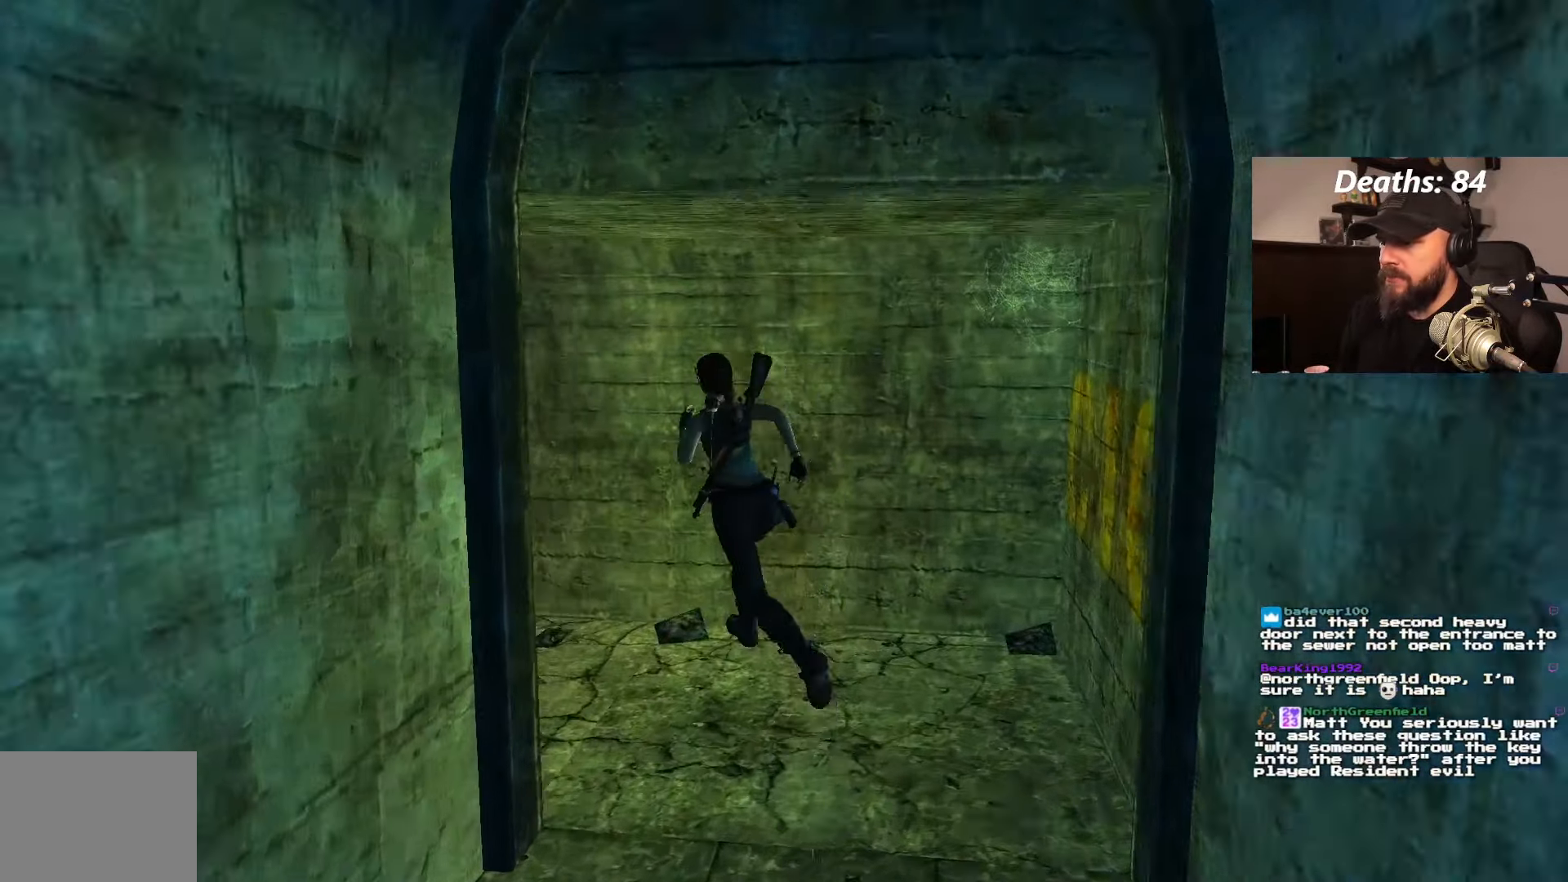
{"dt_ms": 500, "buttons": ["DPAD_UP"], "left_stick": "center", "right_stick": "center", "events": [[316, "DPAD_LEFT", "up"]]}
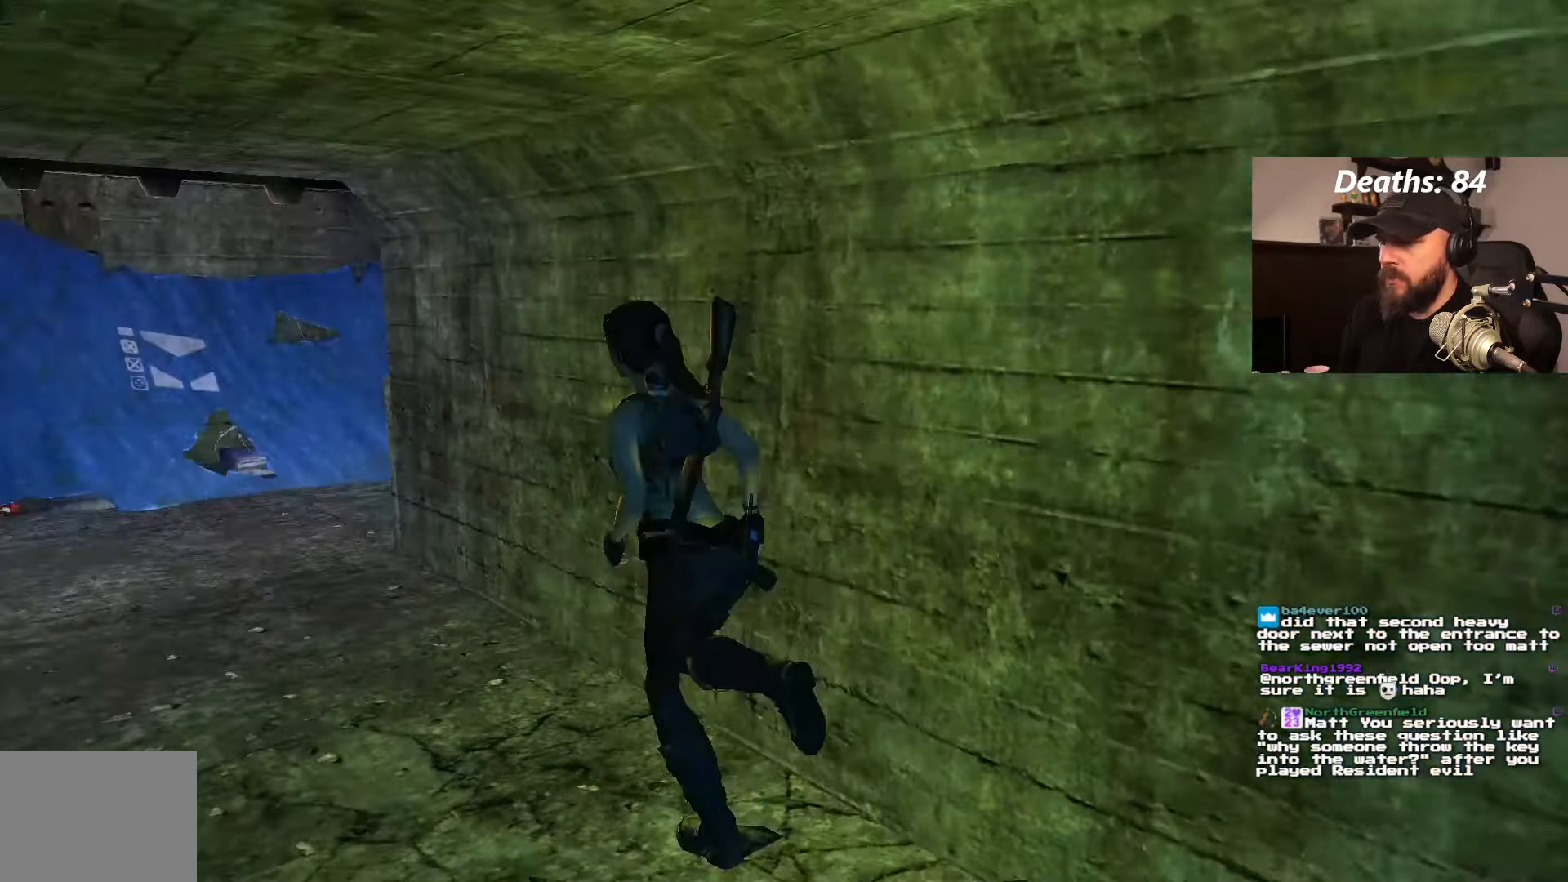
{"dt_ms": 500, "buttons": ["DPAD_UP"], "left_stick": "center", "right_stick": "center", "events": []}
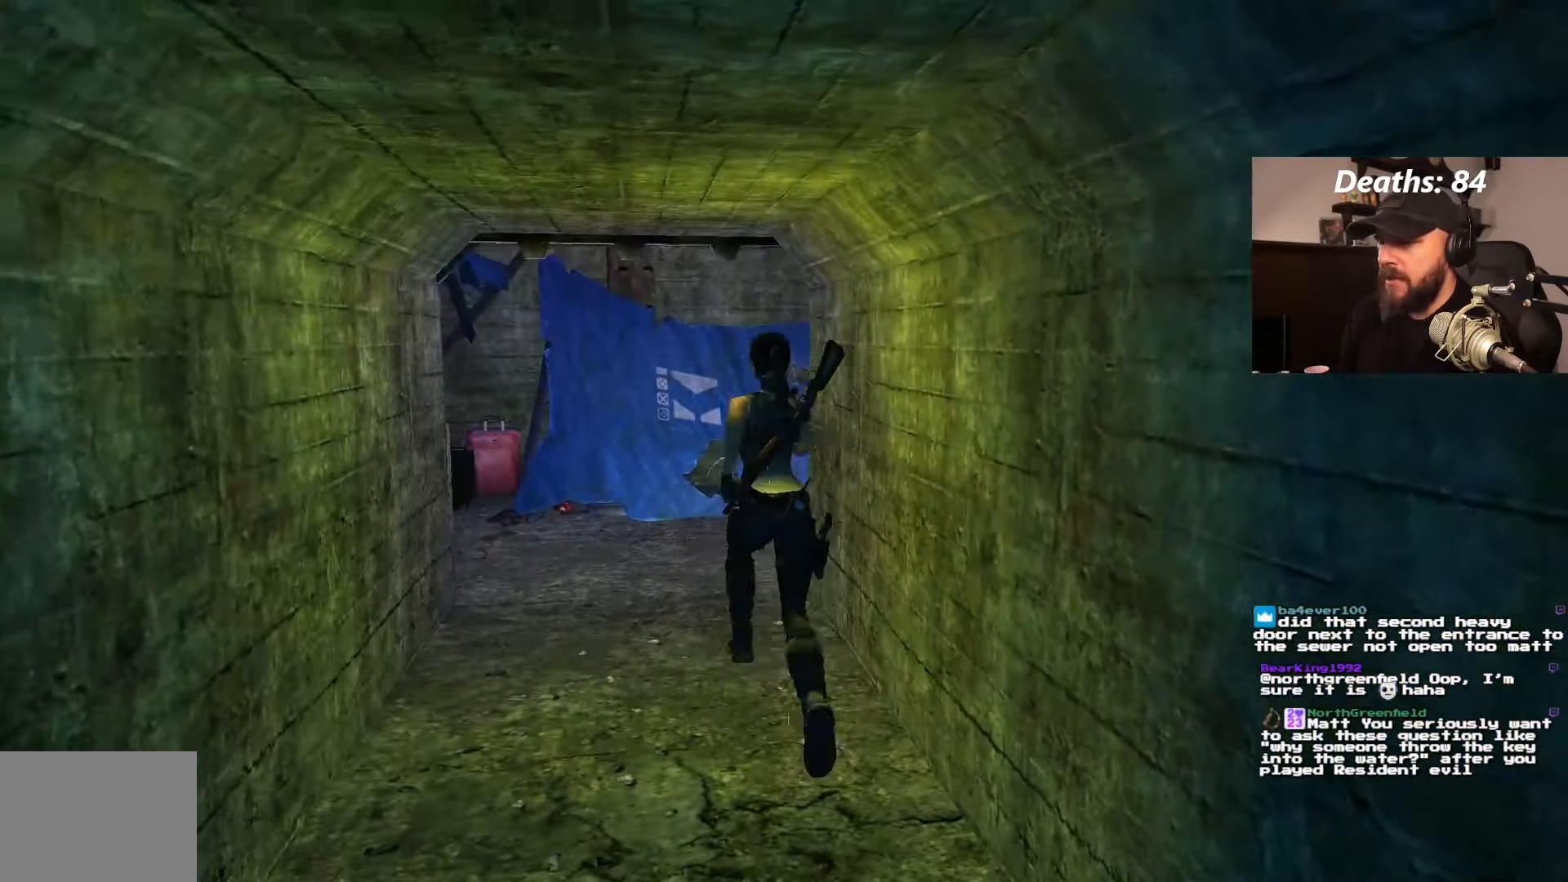
{"dt_ms": 500, "buttons": ["DPAD_UP", "DPAD_RIGHT"], "left_stick": "center", "right_stick": "center", "events": [[500, "DPAD_RIGHT", "down"]]}
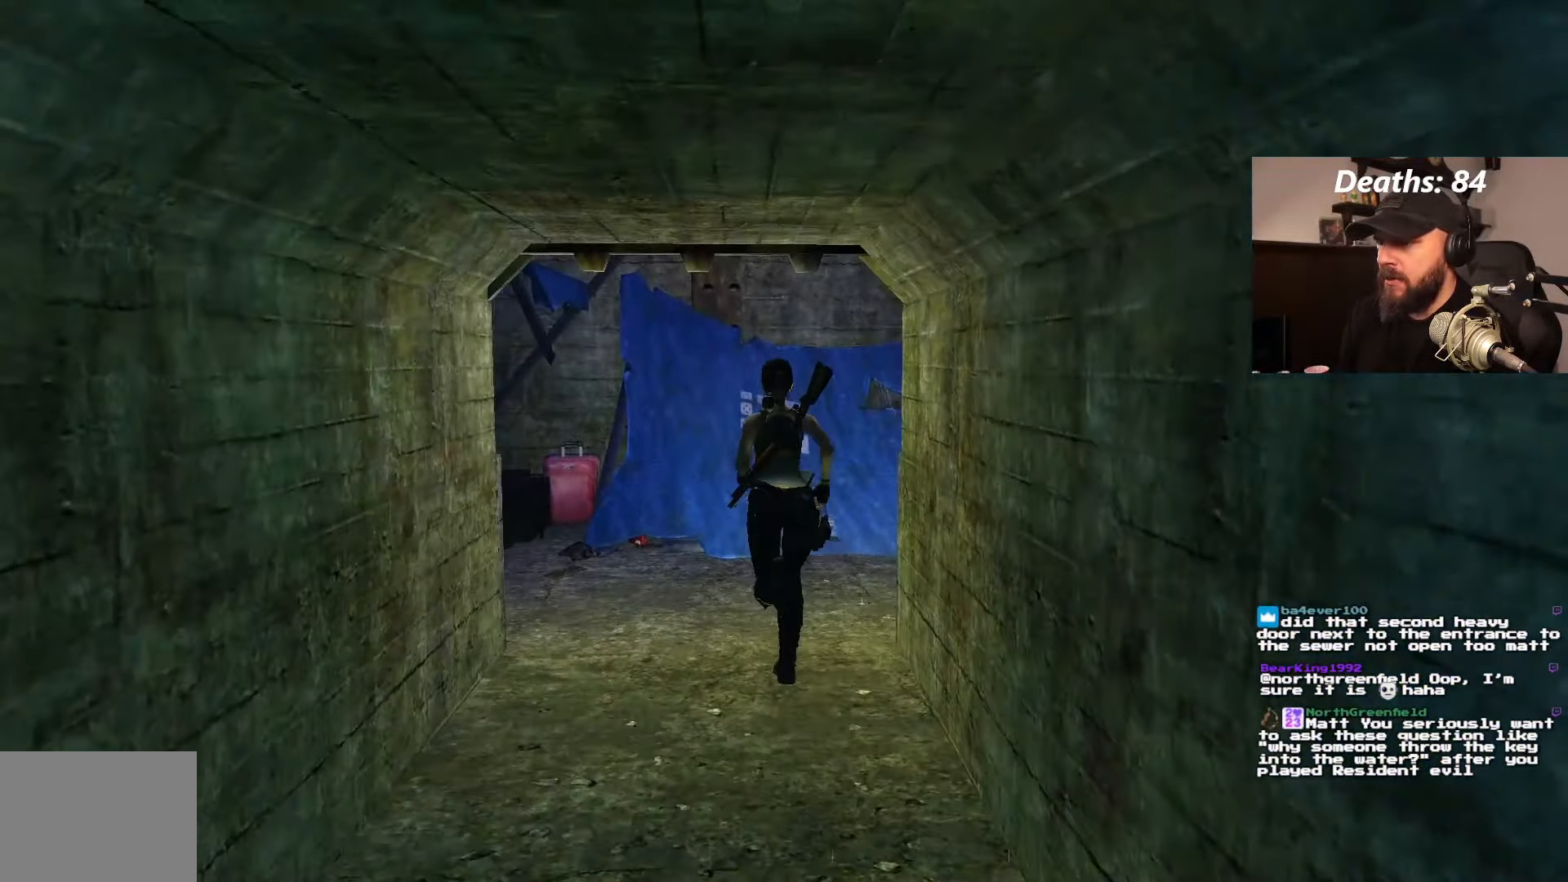
{"dt_ms": 500, "buttons": ["DPAD_UP", "DPAD_RIGHT"], "left_stick": "center", "right_stick": "center", "events": []}
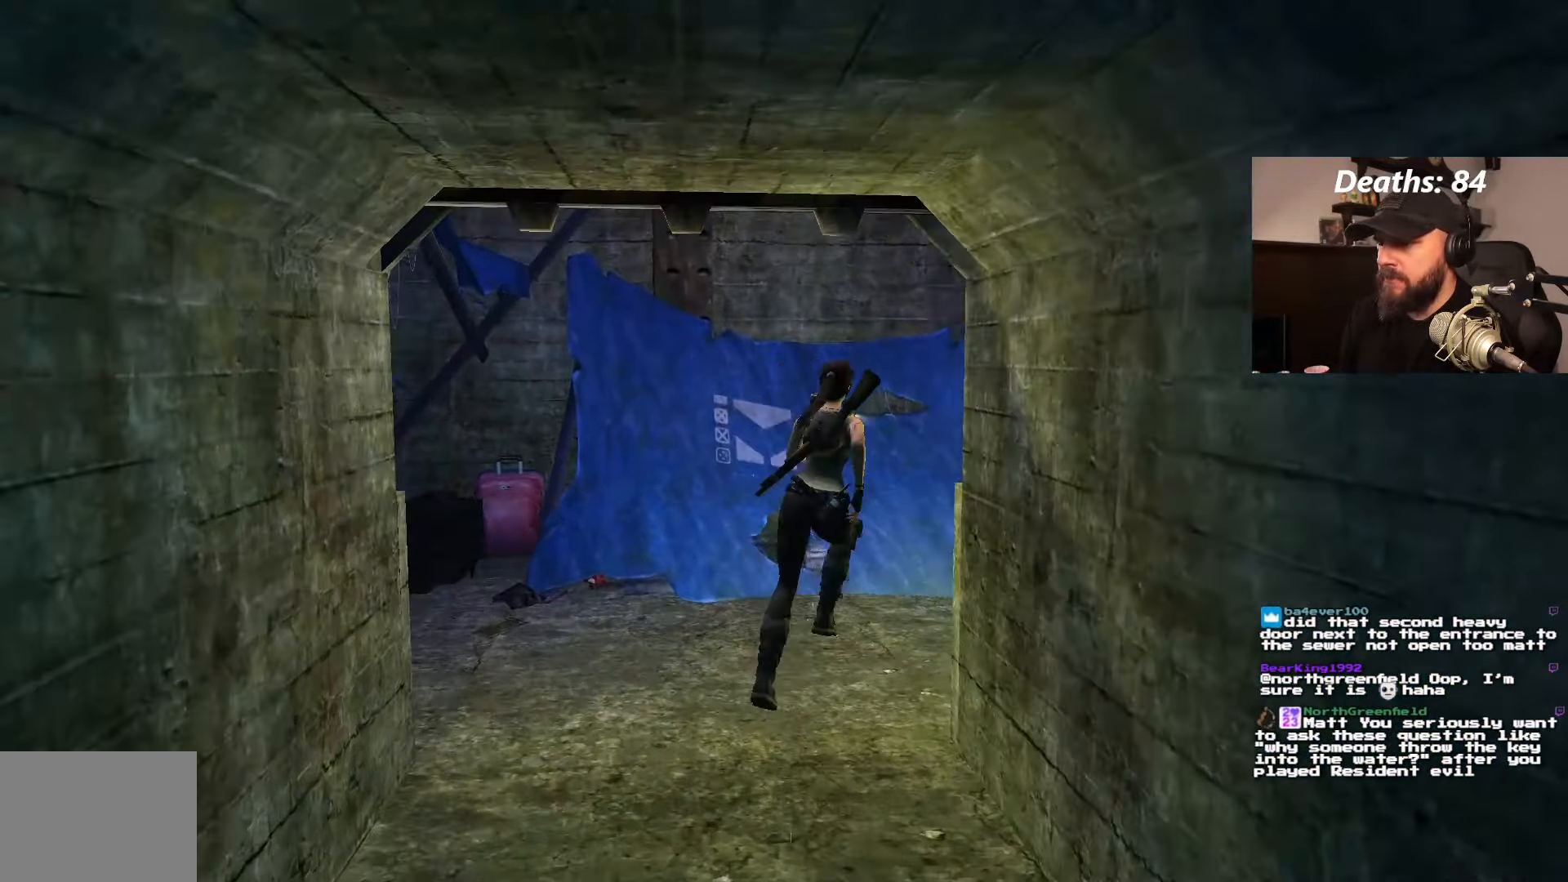
{"dt_ms": 500, "buttons": ["DPAD_UP"], "left_stick": "center", "right_stick": "center", "events": [[366, "DPAD_RIGHT", "up"]]}
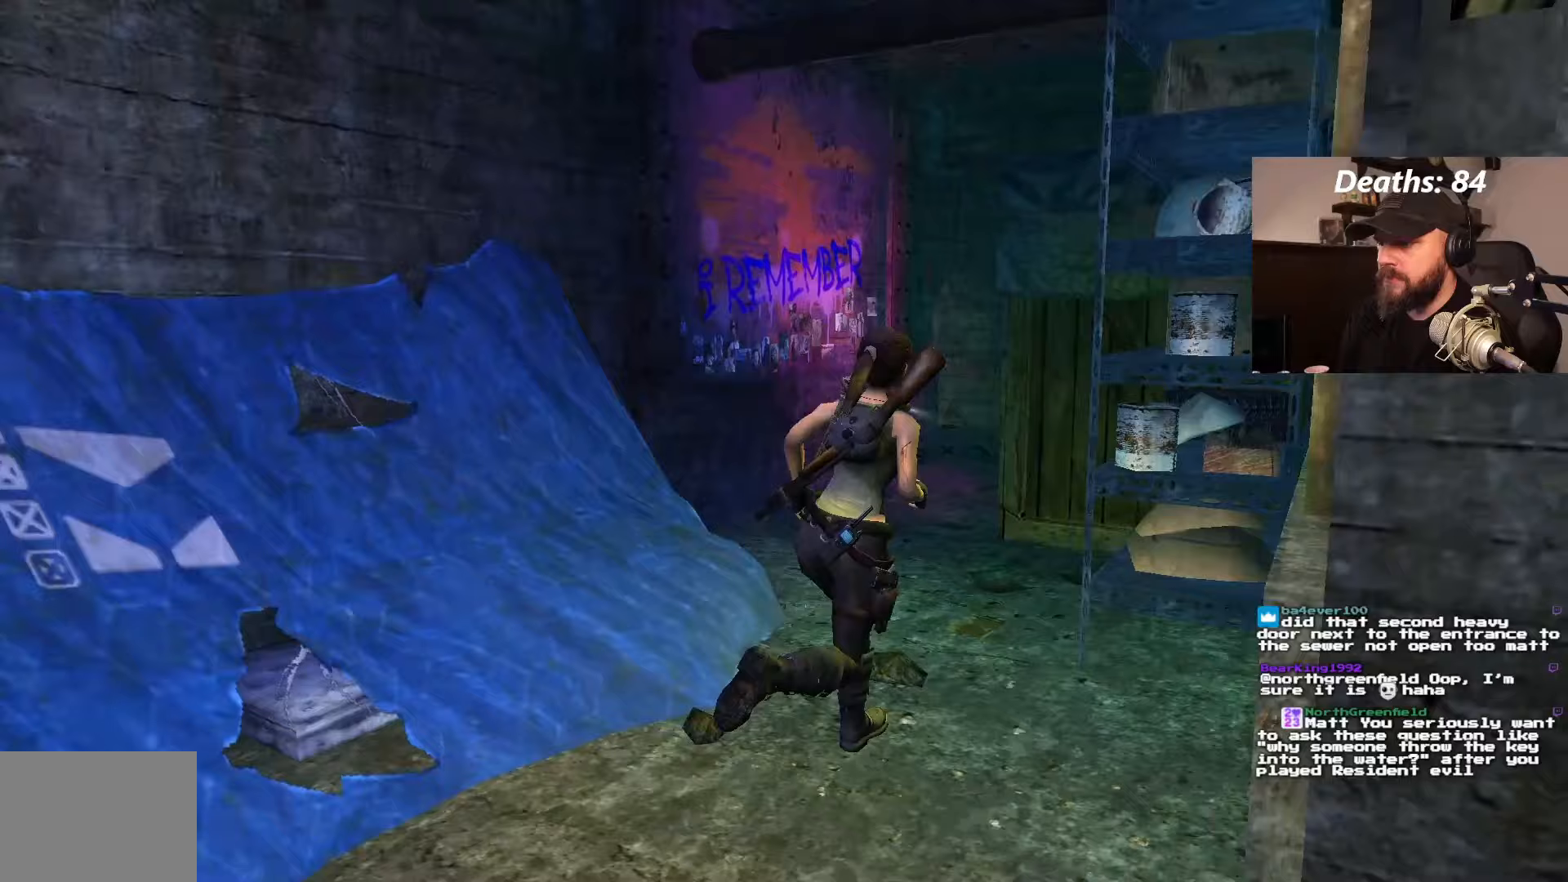
{"dt_ms": 1000, "buttons": ["DPAD_UP", "DPAD_RIGHT"], "left_stick": "center", "right_stick": "center"}
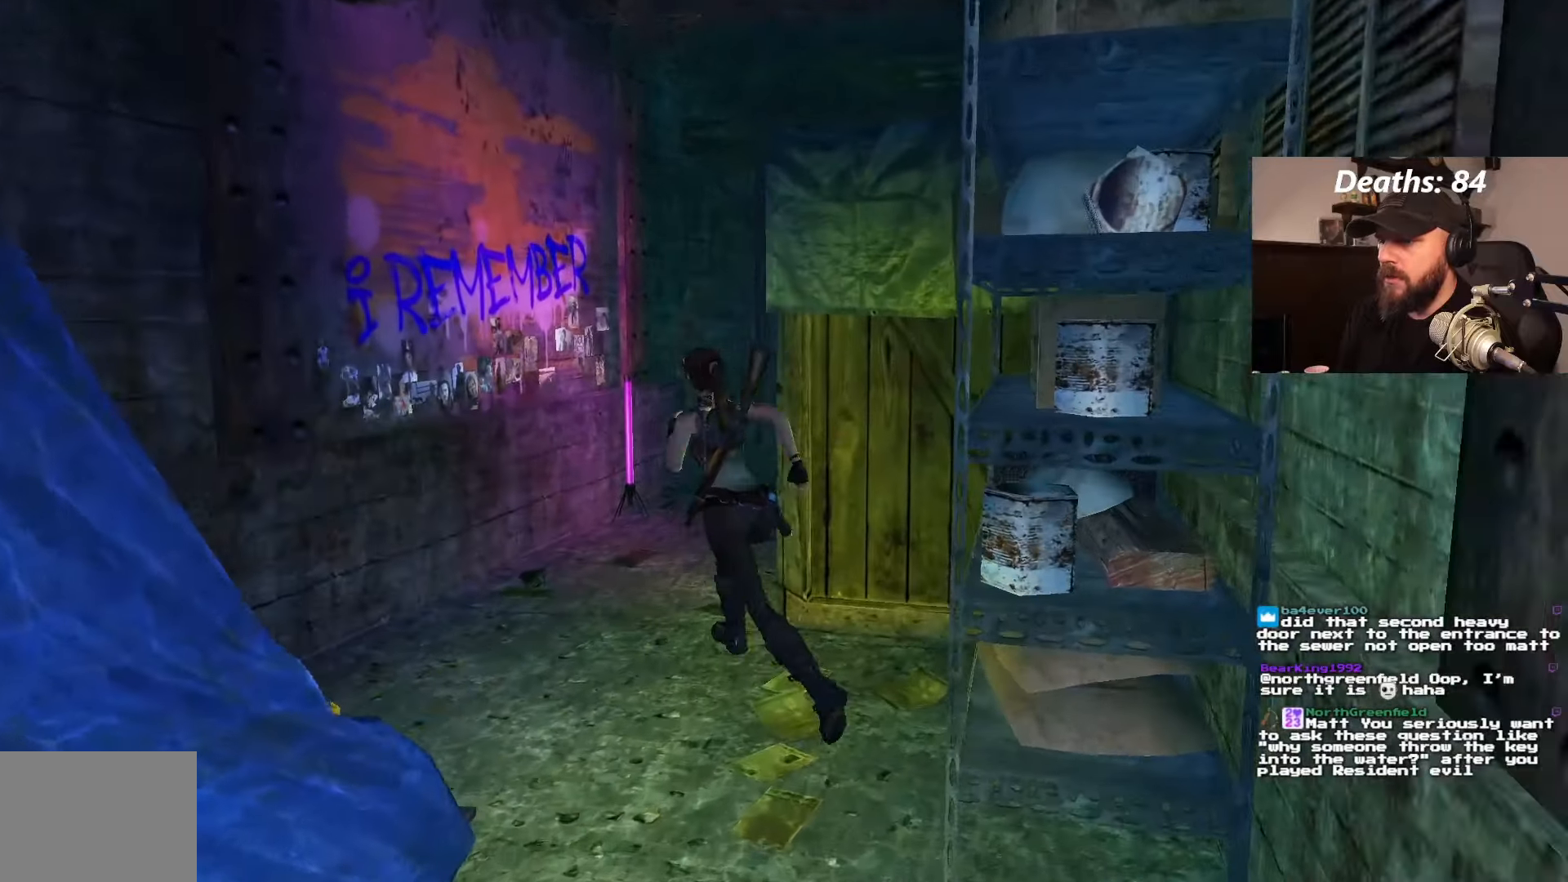
{"dt_ms": 500, "buttons": ["DPAD_UP", "DPAD_RIGHT"], "left_stick": "center", "right_stick": "center", "events": []}
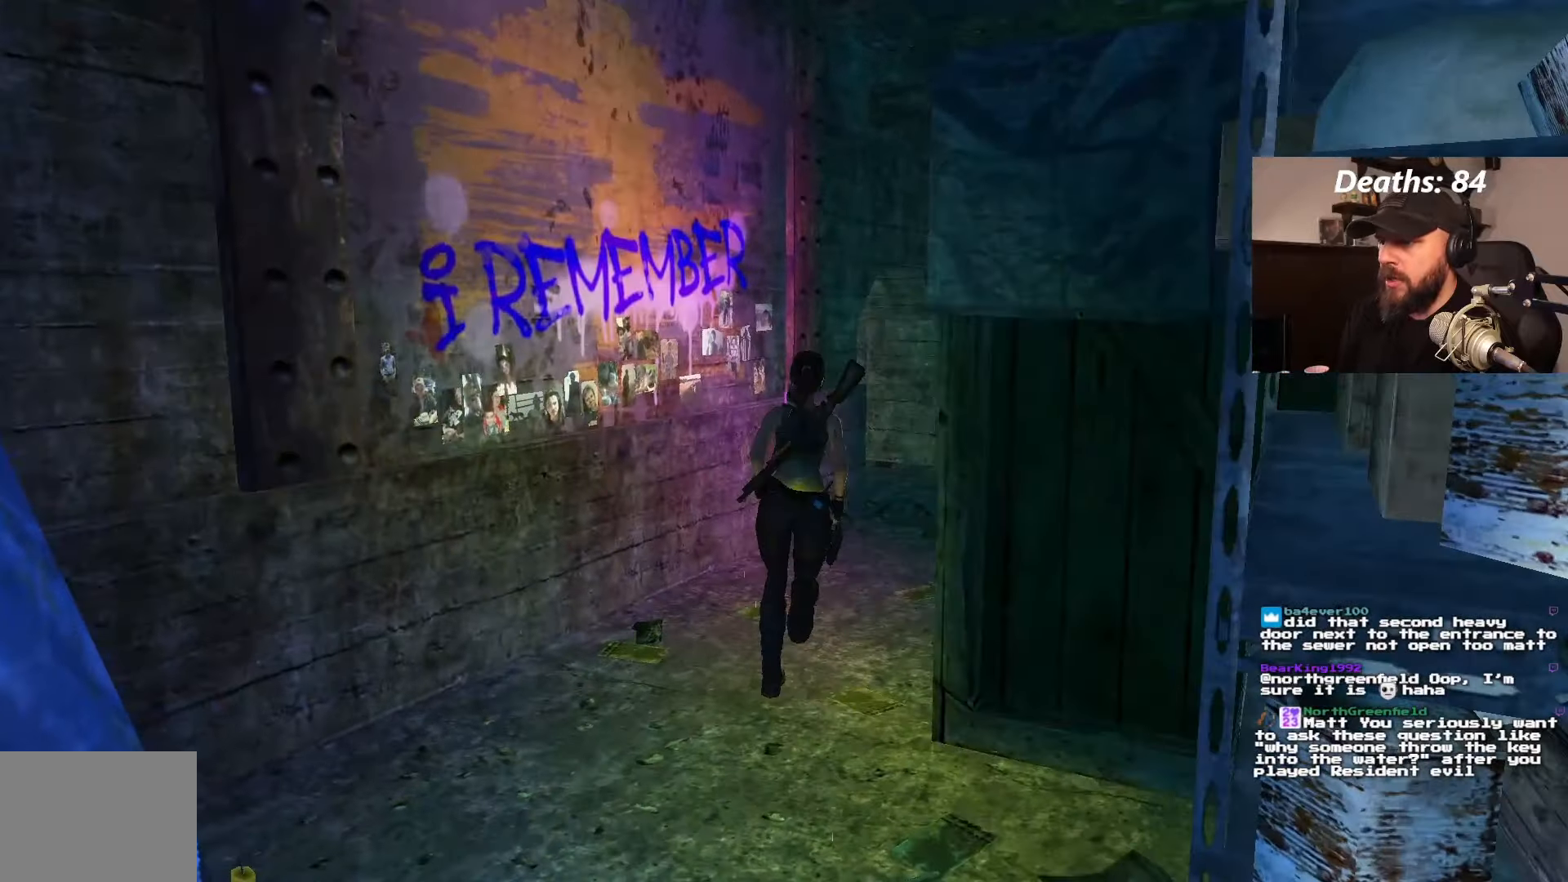
{"dt_ms": 500, "buttons": ["DPAD_UP", "DPAD_RIGHT"], "left_stick": "center", "right_stick": "center", "events": [[117, "DPAD_RIGHT", "up"], [450, "DPAD_RIGHT", "down"]]}
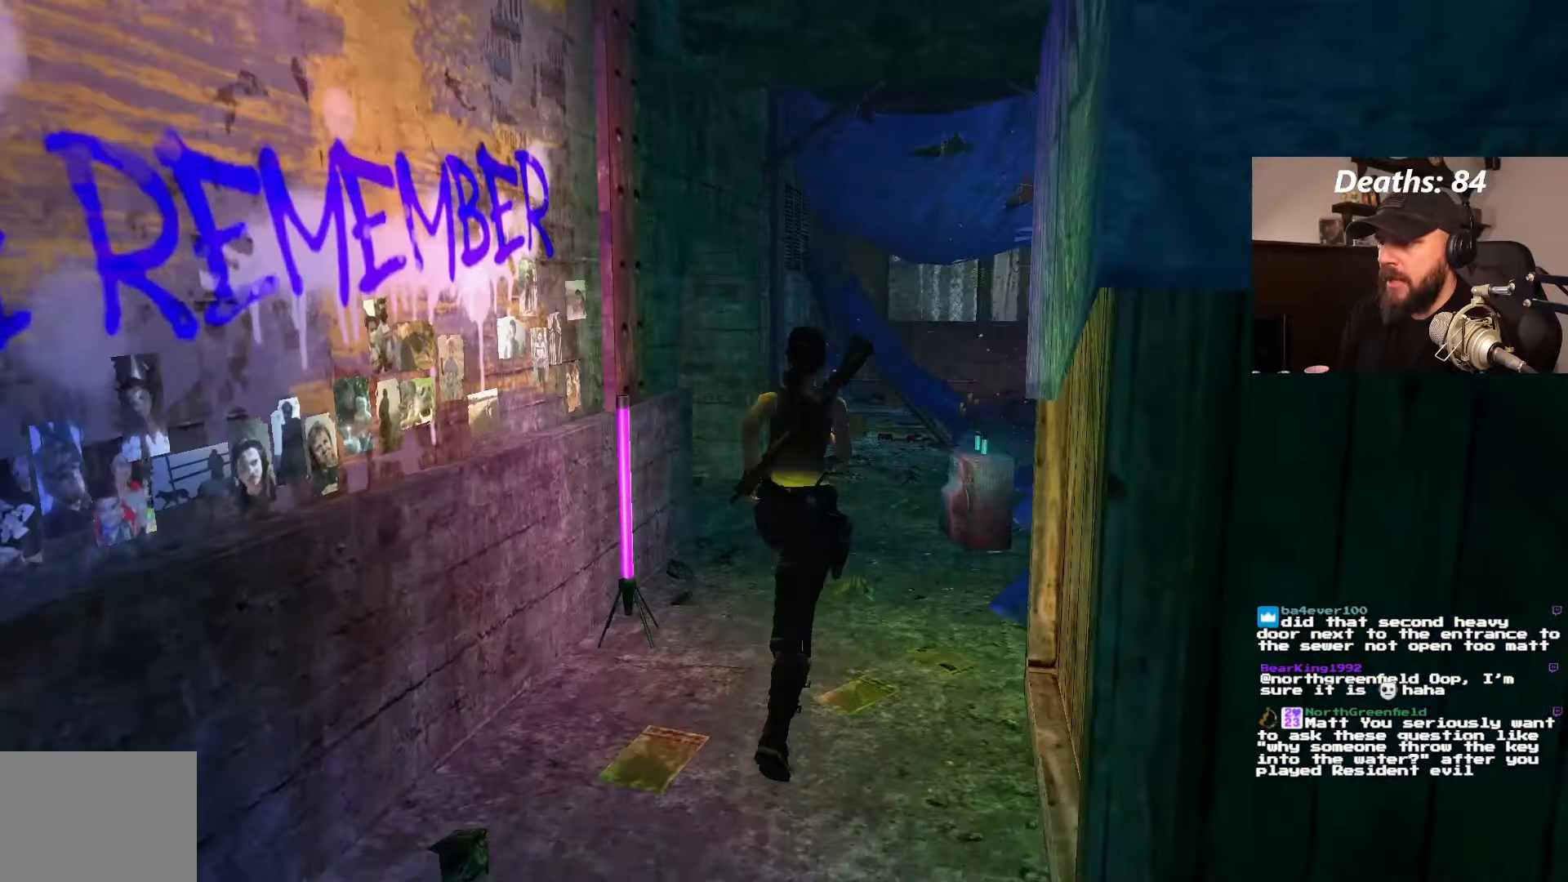
{"dt_ms": 500, "buttons": ["DPAD_UP"], "left_stick": "center", "right_stick": "center", "events": [[83, "DPAD_RIGHT", "up"]]}
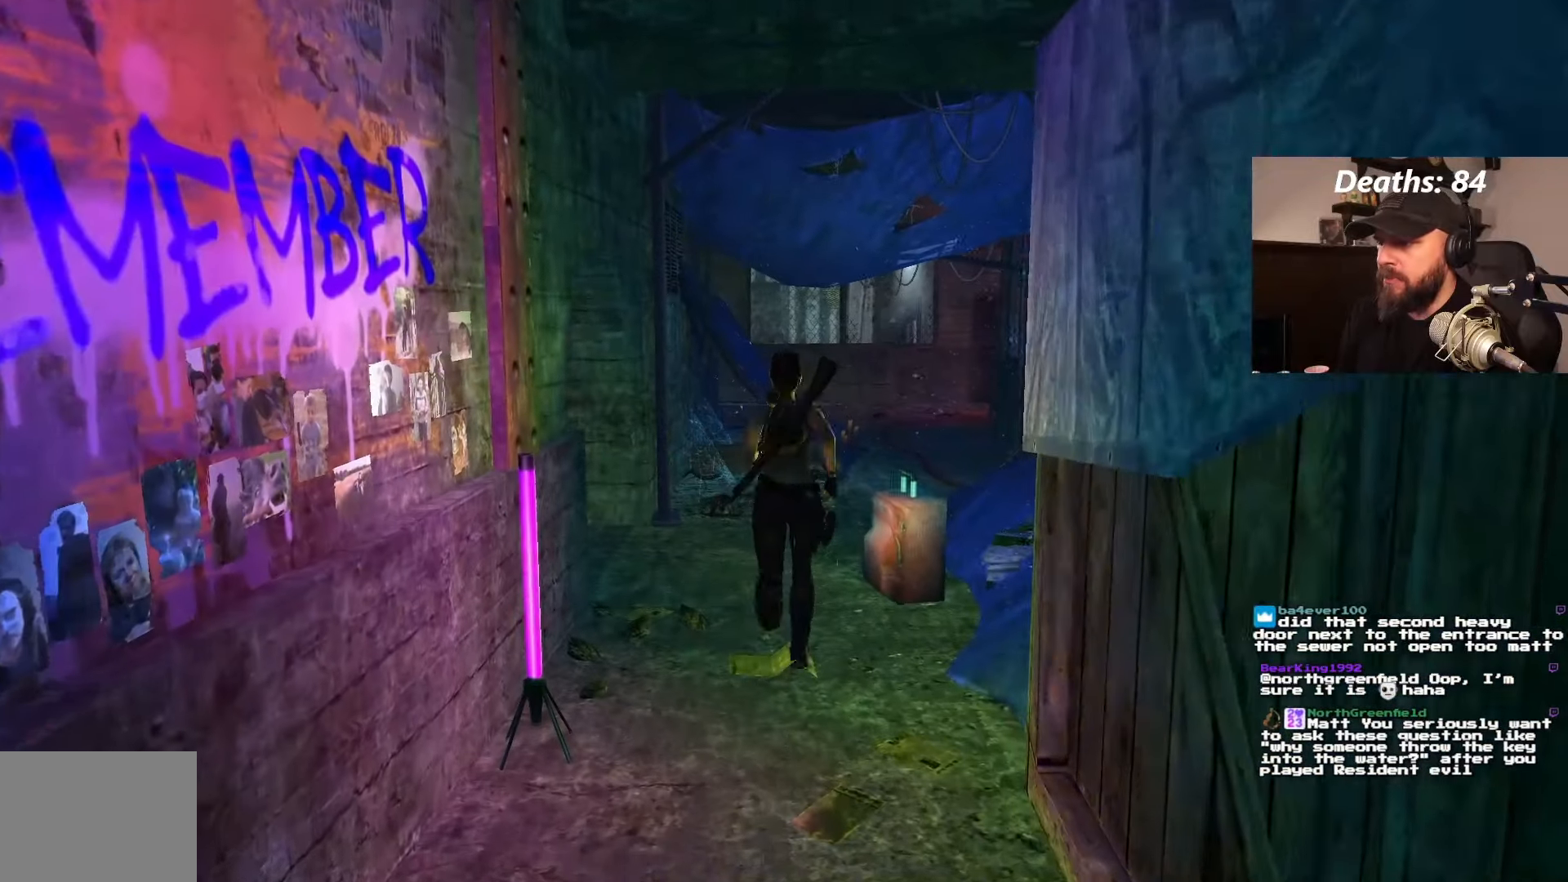
{"dt_ms": 1000, "buttons": ["DPAD_UP", "DPAD_RIGHT"], "left_stick": "center", "right_stick": "center"}
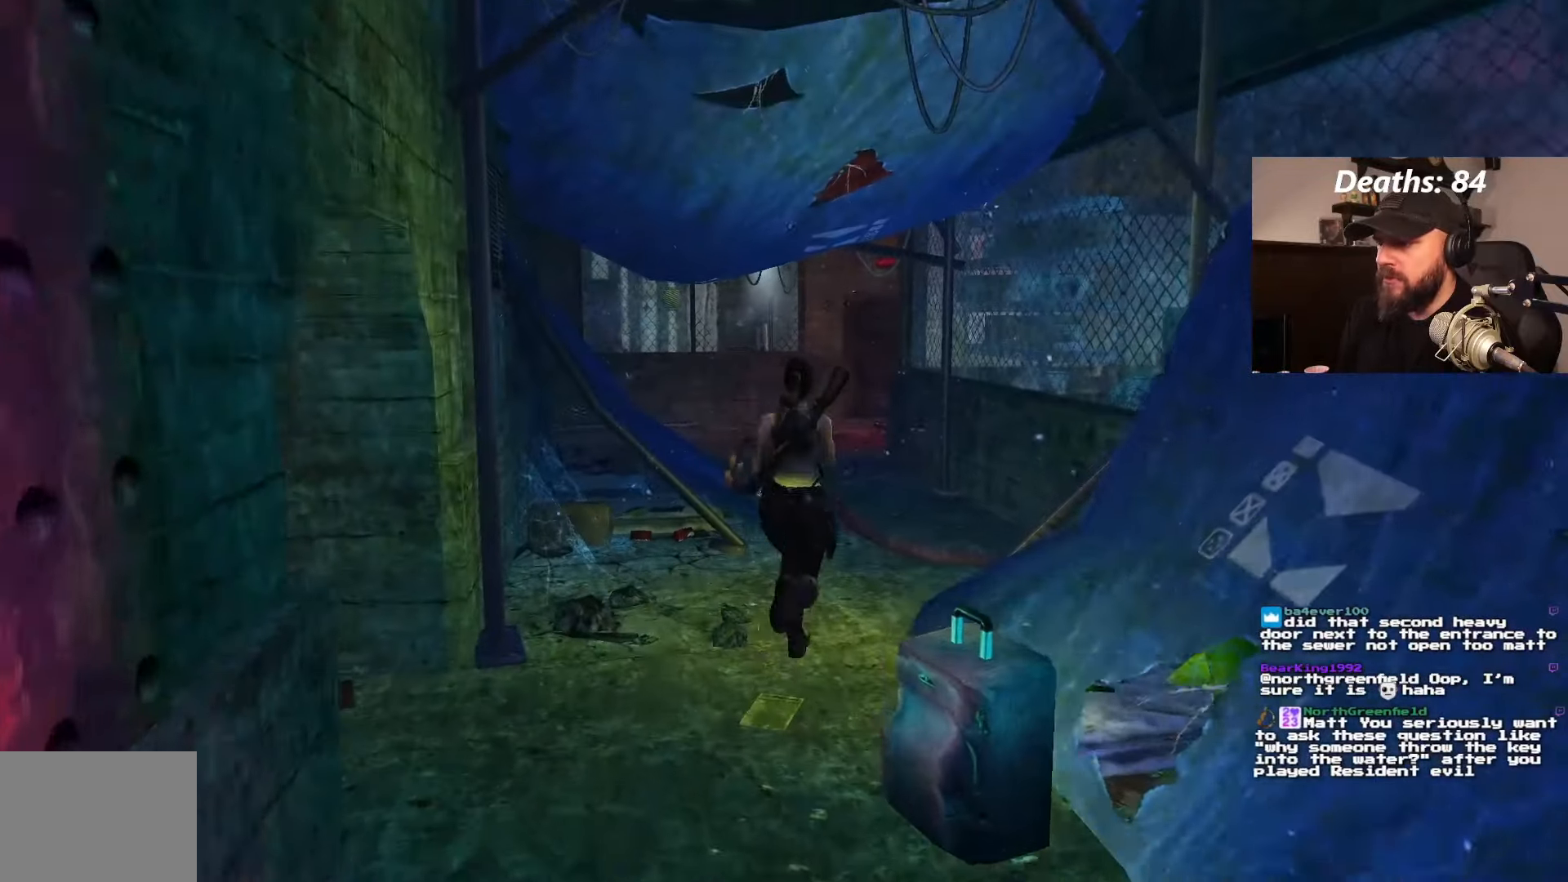
{"dt_ms": 500, "buttons": ["DPAD_UP"], "left_stick": "center", "right_stick": "center", "events": [[167, "DPAD_RIGHT", "up"]]}
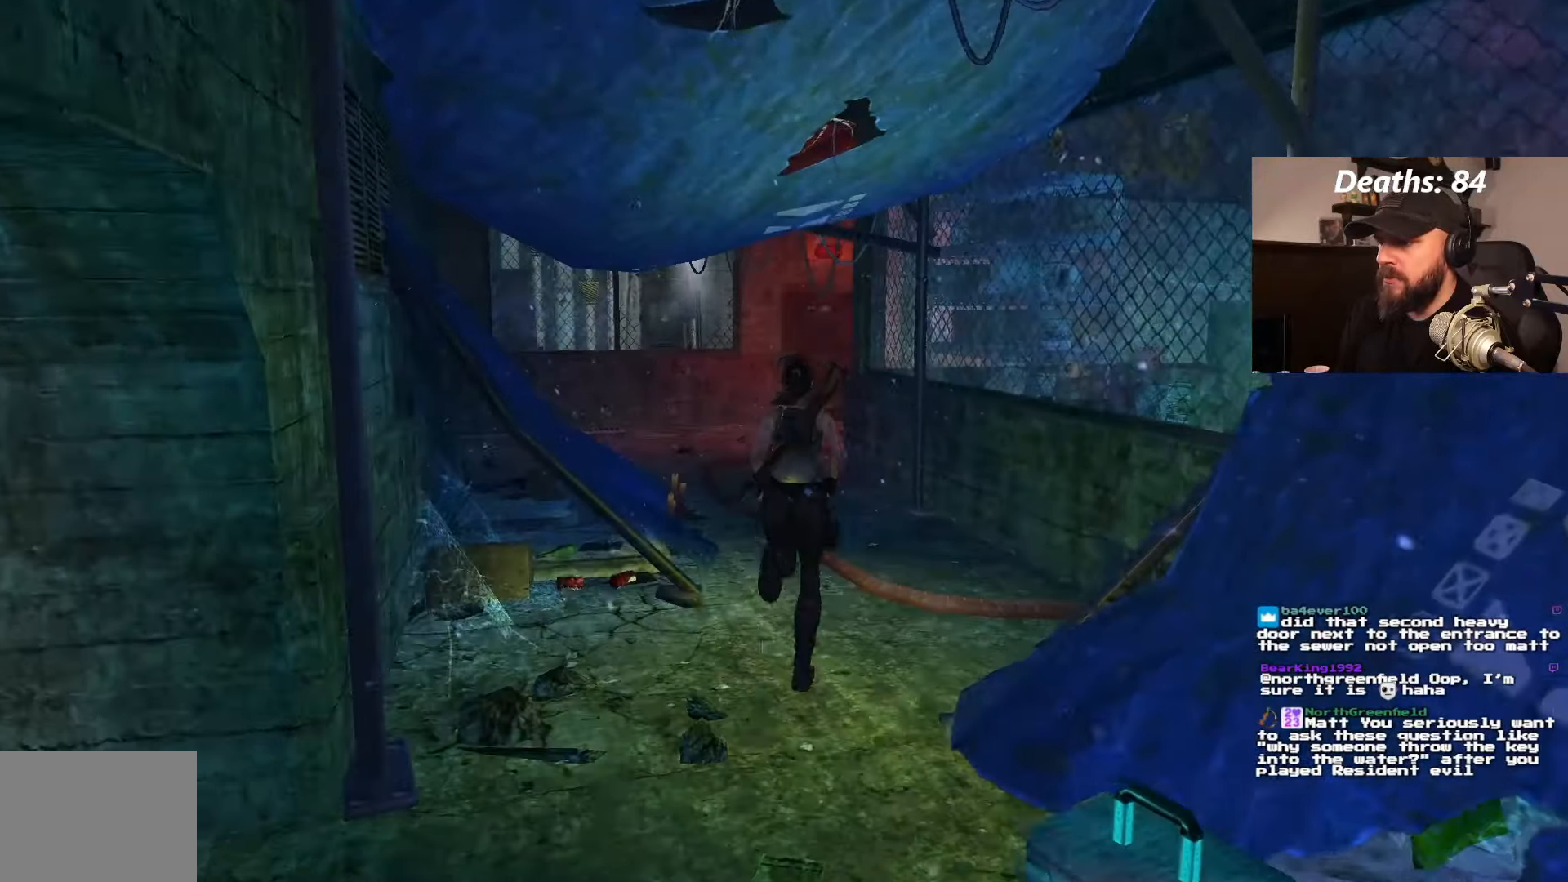
{"dt_ms": 500, "buttons": ["DPAD_UP", "DPAD_LEFT"], "left_stick": "center", "right_stick": "center", "events": [[334, "DPAD_LEFT", "down"]]}
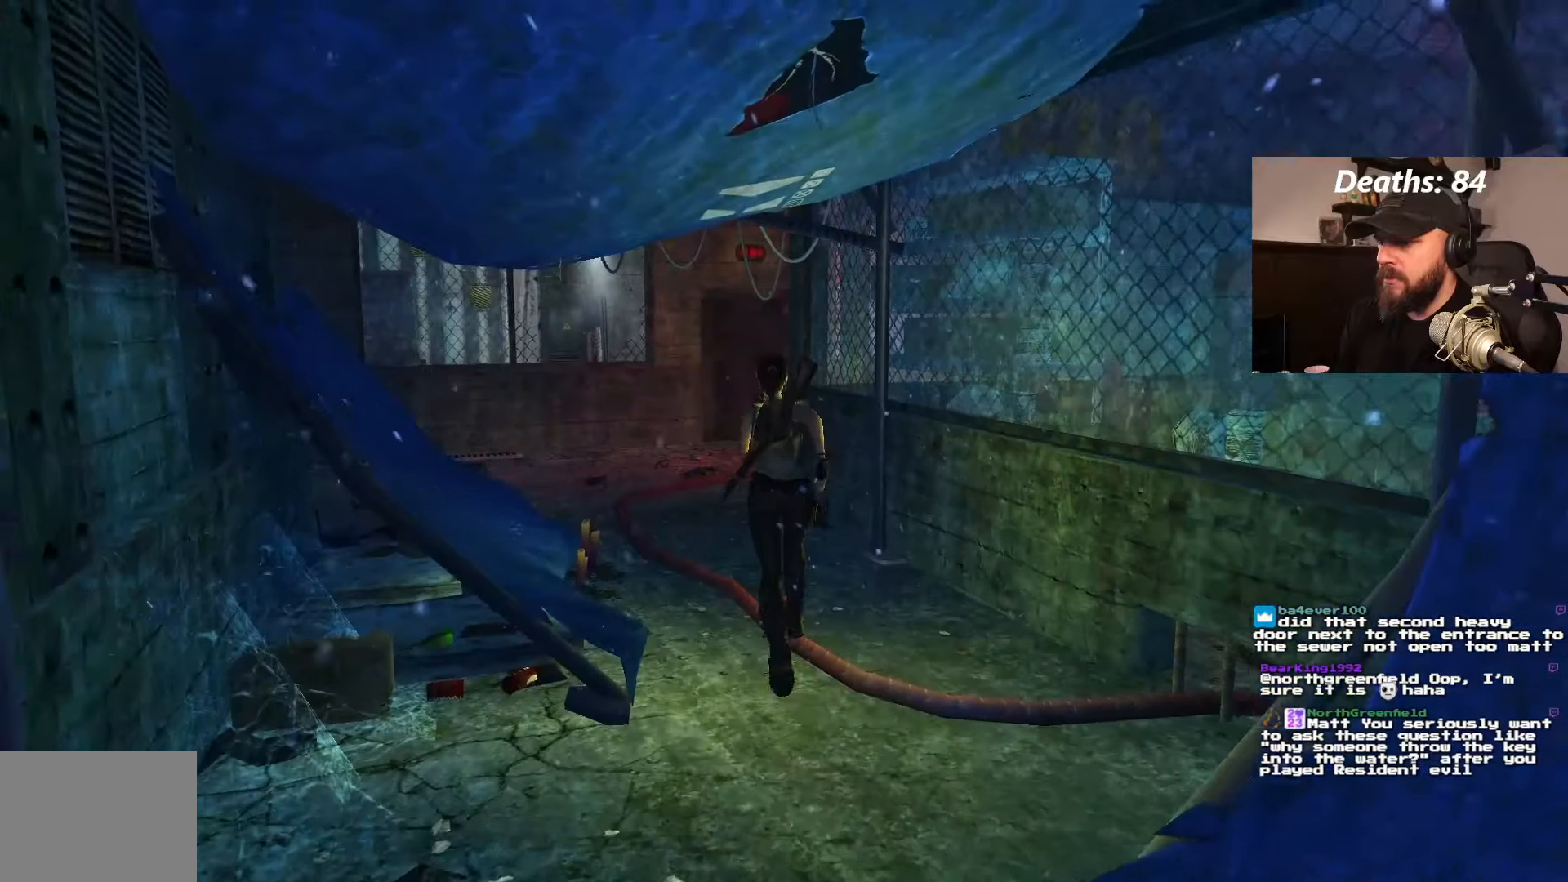
{"dt_ms": 500, "buttons": ["DPAD_UP"], "left_stick": "center", "right_stick": "center", "events": [[267, "DPAD_LEFT", "up"]]}
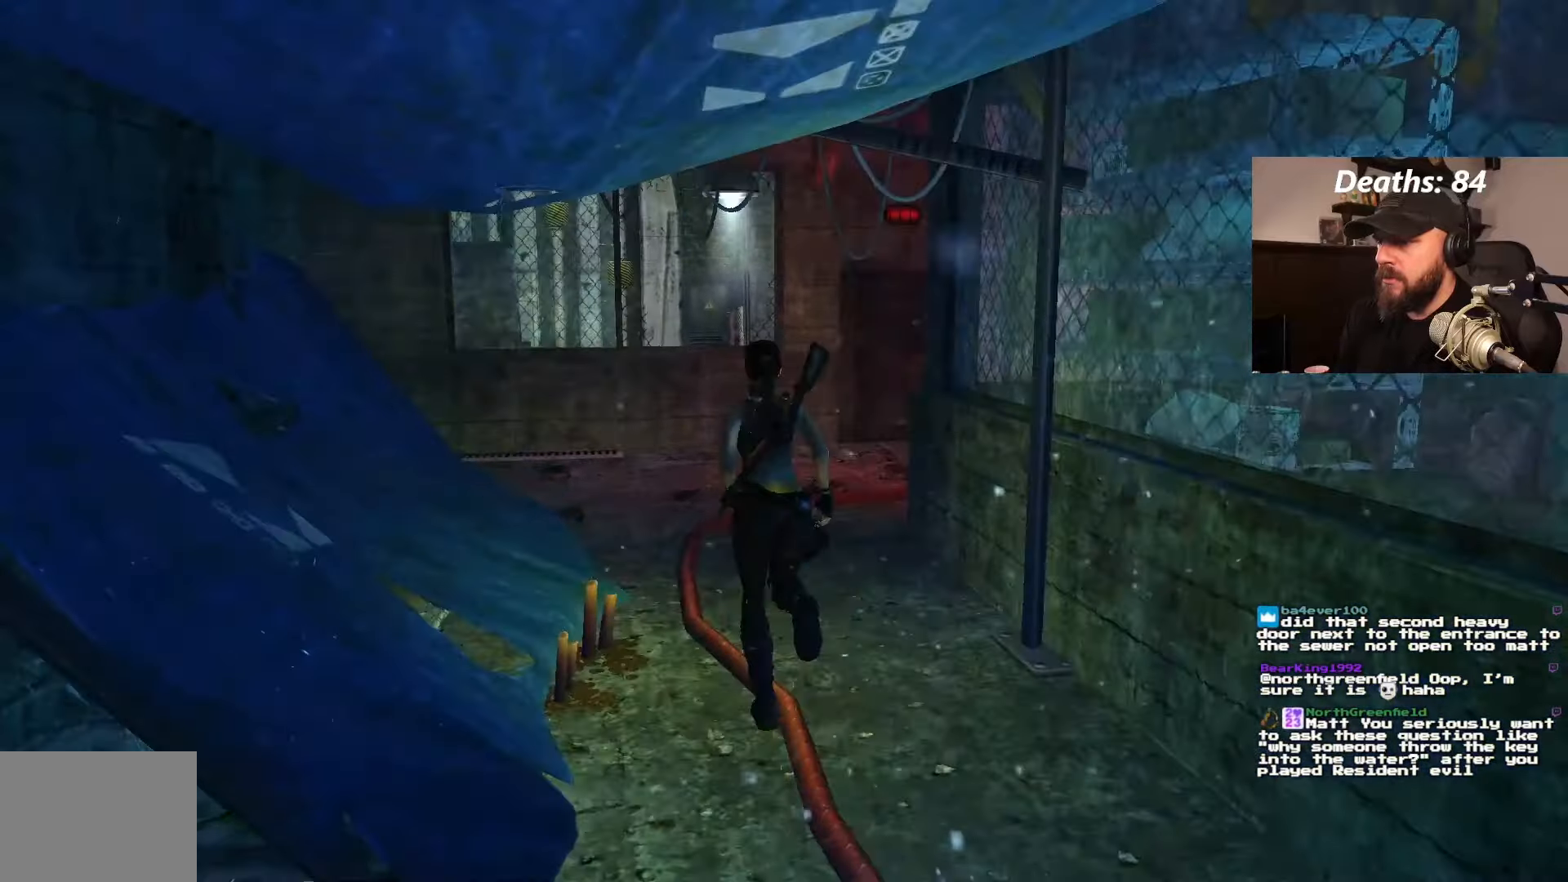
{"dt_ms": 500, "buttons": ["DPAD_UP"], "left_stick": "center", "right_stick": "center", "events": []}
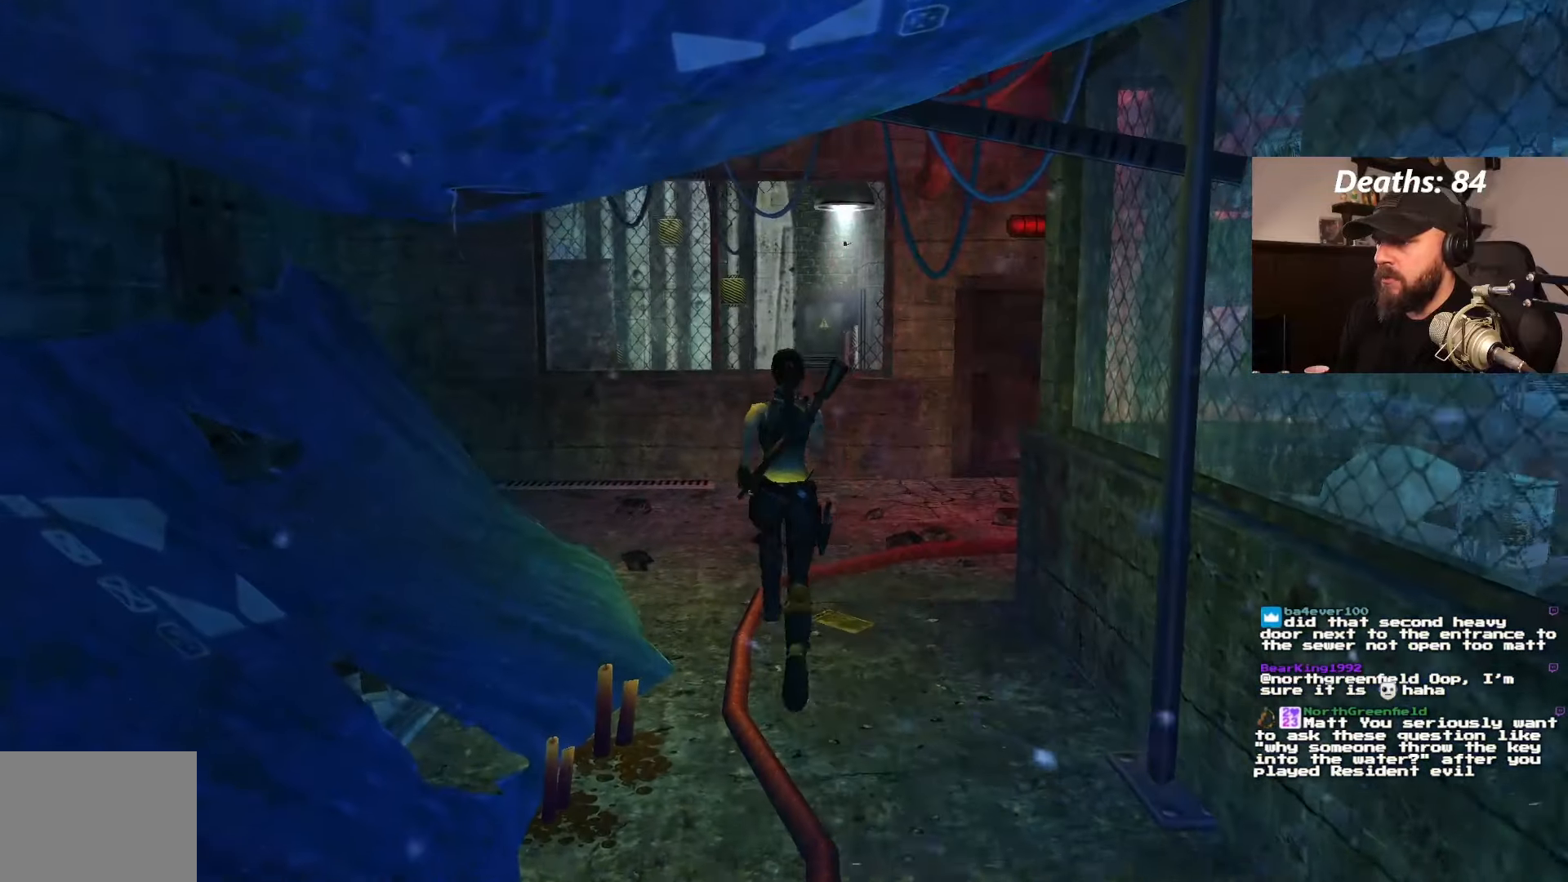
{"dt_ms": 500, "buttons": ["DPAD_UP", "DPAD_RIGHT"], "left_stick": "center", "right_stick": "center", "events": [[184, "DPAD_RIGHT", "down"]]}
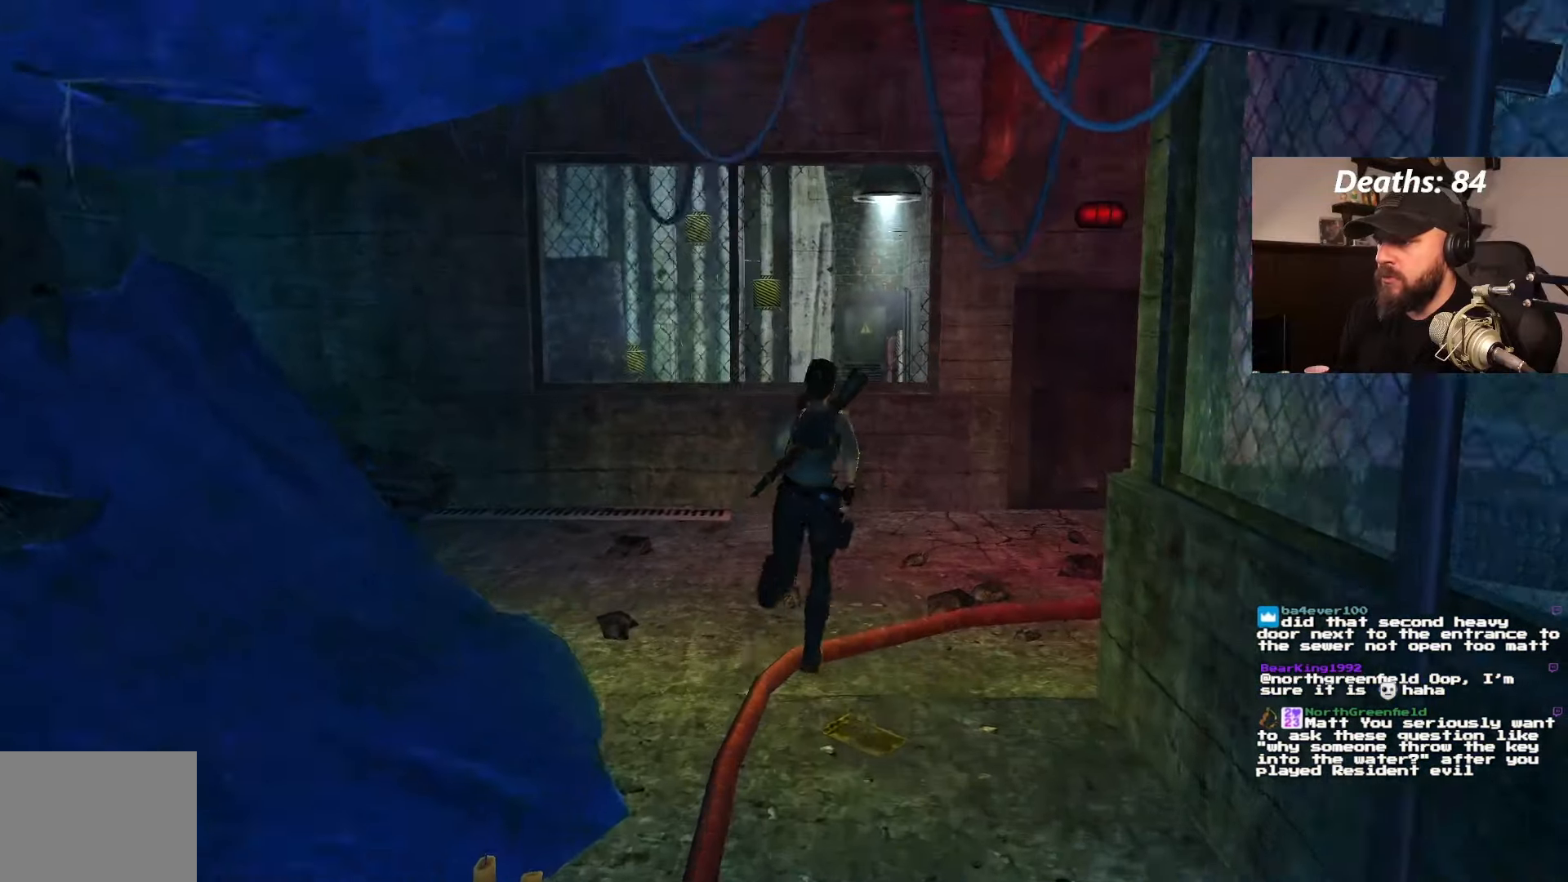
{"dt_ms": 500, "buttons": ["DPAD_UP"], "left_stick": "center", "right_stick": "center", "events": [[367, "DPAD_RIGHT", "up"]]}
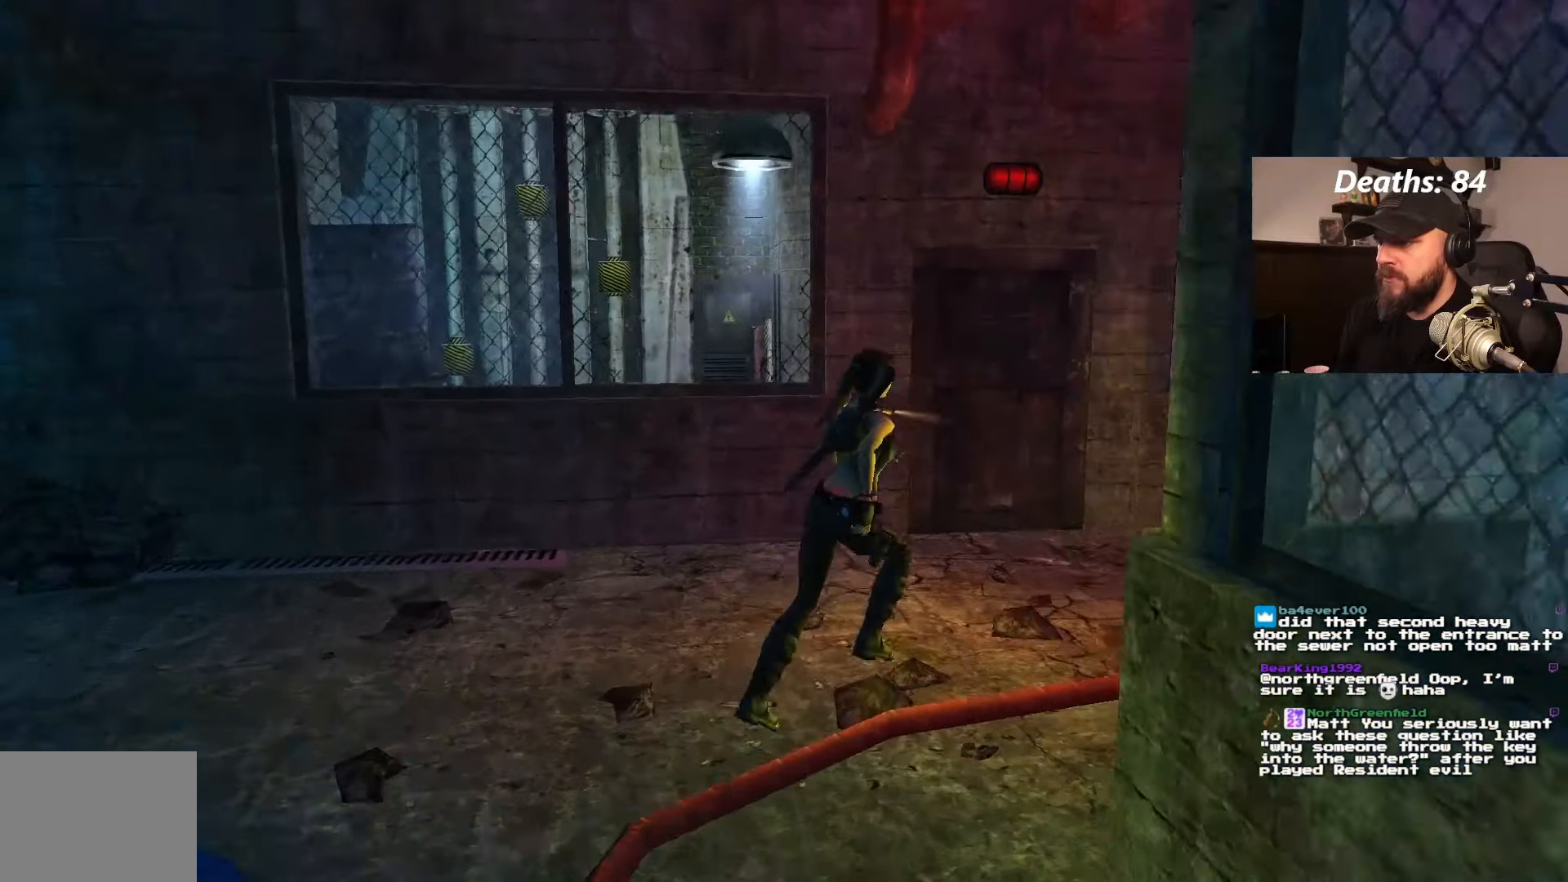
{"dt_ms": 500, "buttons": ["DPAD_UP", "DPAD_RIGHT"], "left_stick": "center", "right_stick": "center", "events": [[284, "DPAD_RIGHT", "down"]]}
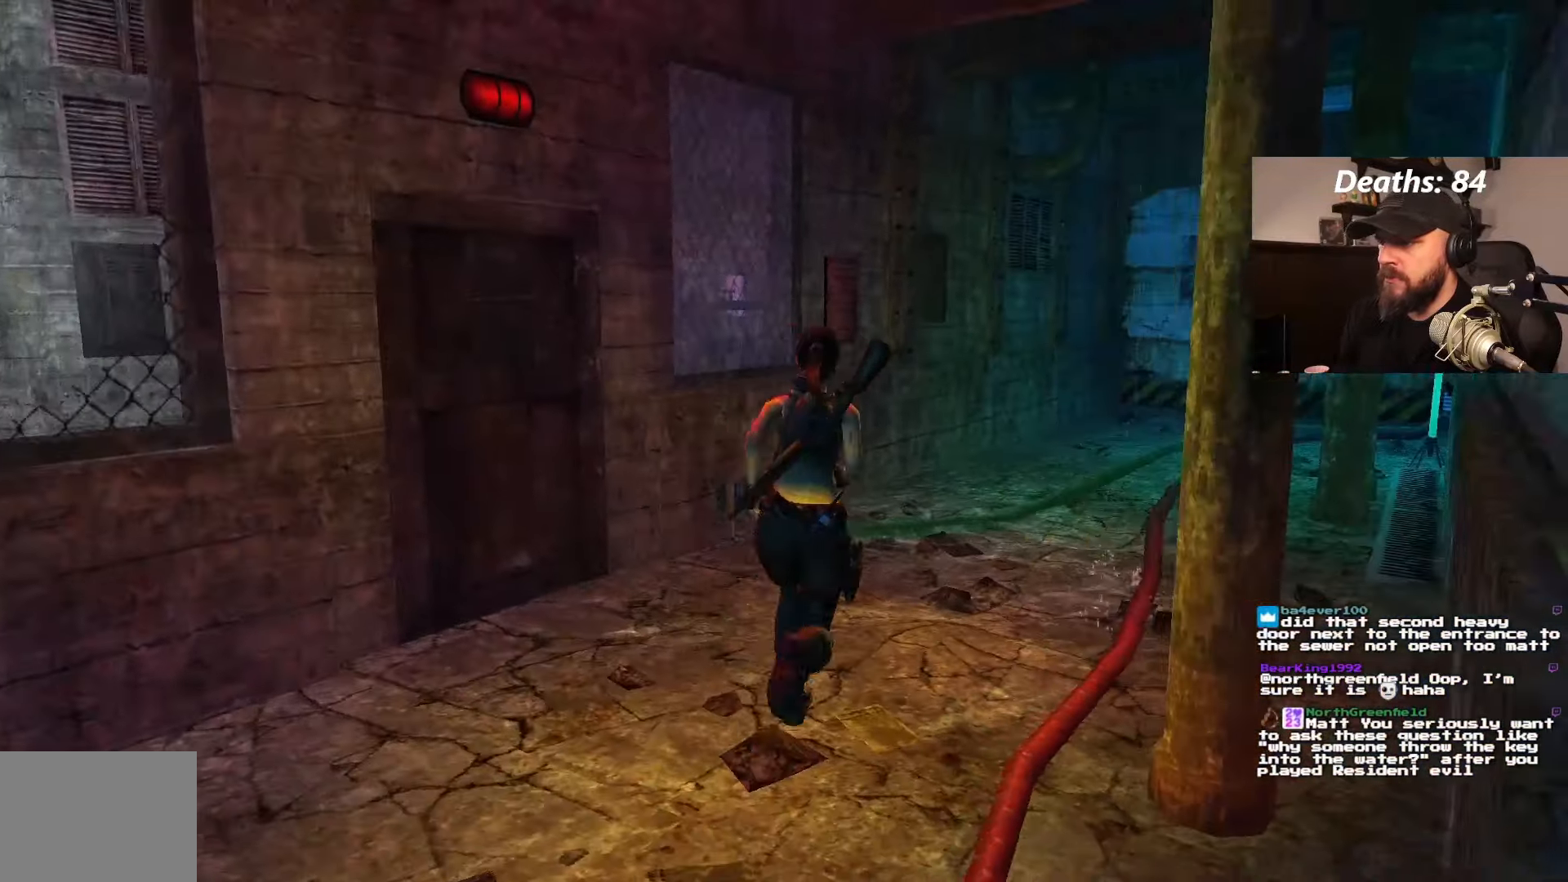
{"dt_ms": 500, "buttons": ["DPAD_UP", "DPAD_RIGHT"], "left_stick": "center", "right_stick": "center", "events": [[184, "DPAD_RIGHT", "up"], [500, "DPAD_RIGHT", "down"]]}